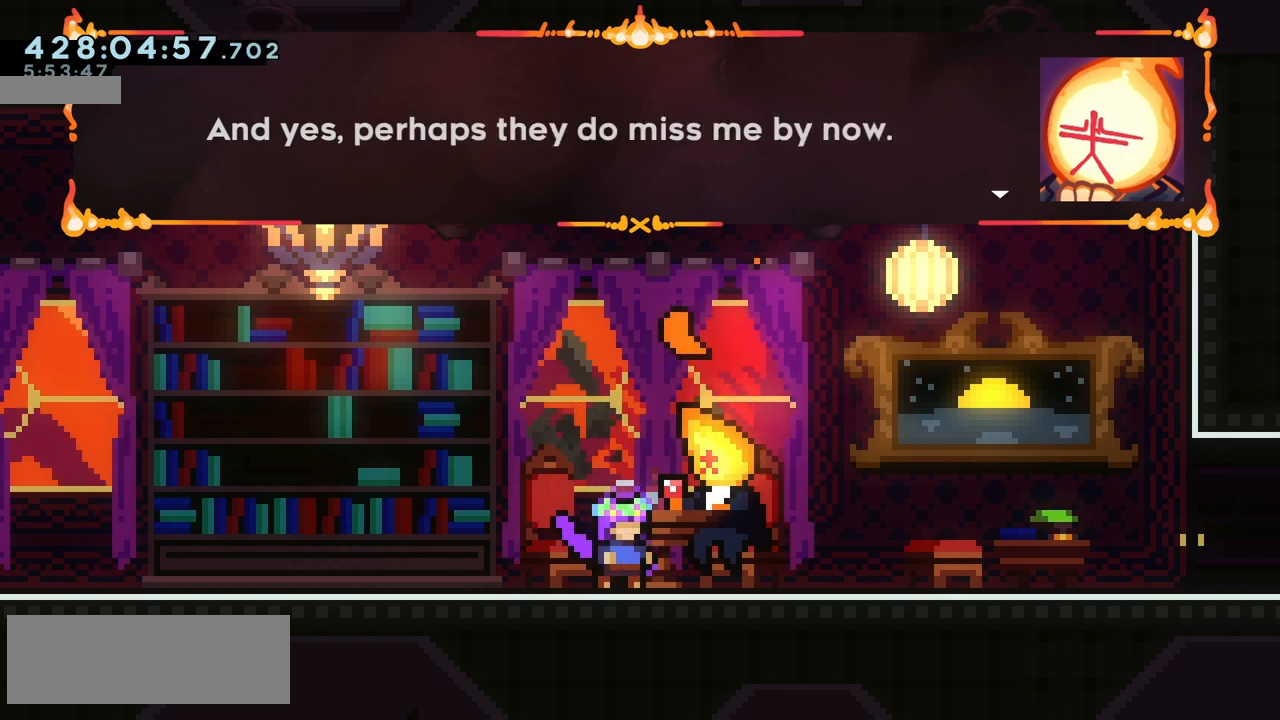
Gameplay with keyboard; each line is a JSON object with the keys held at the frame after it. "events" lists presses ("down") and releases ("up") of "climb", "climb2", "dash", "demo", "down", "grab", "jump", "jump2", "left", "pause", "right" and "up" between this image and that frame as [ms after this image, input, new state], when the widget could be followed in between. No other keys are recorded. Mouse input is not recorded. Key names are as the overlay labels them; some are game actions (e.g. jump) rather than physical keys.
{"keys": [], "events": [[117, "jump", "up"]]}
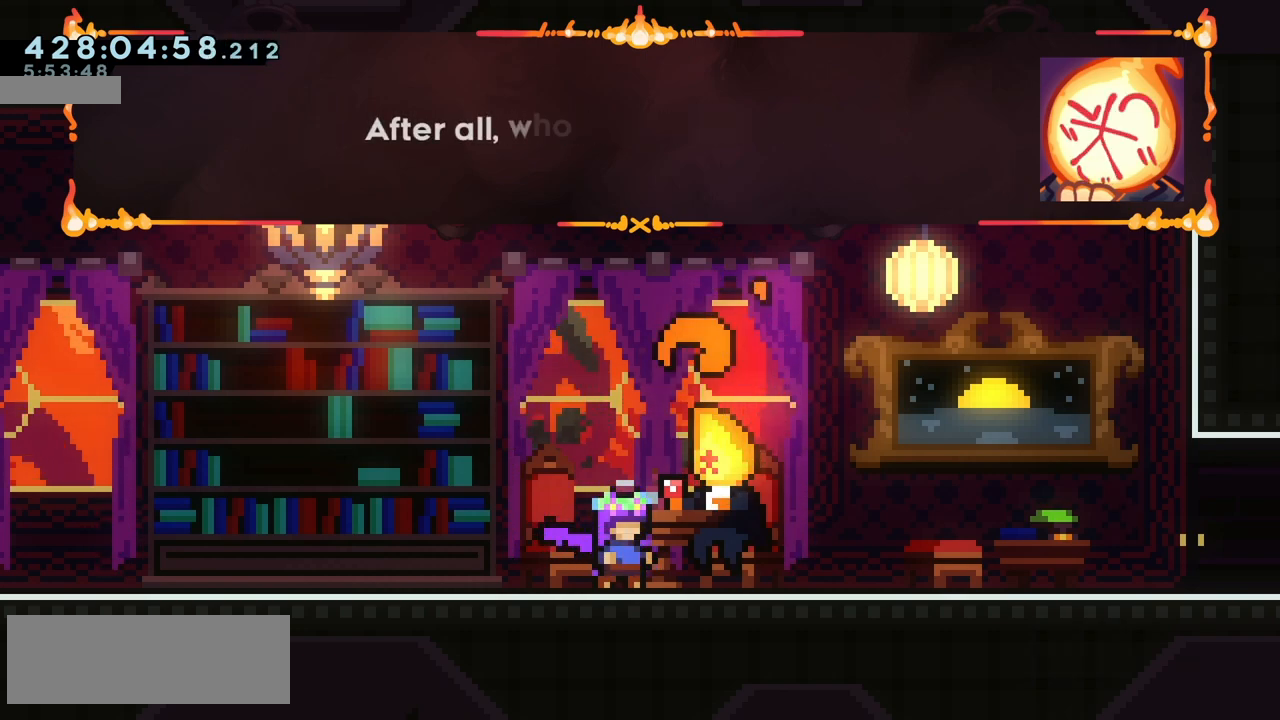
{"keys": [], "events": []}
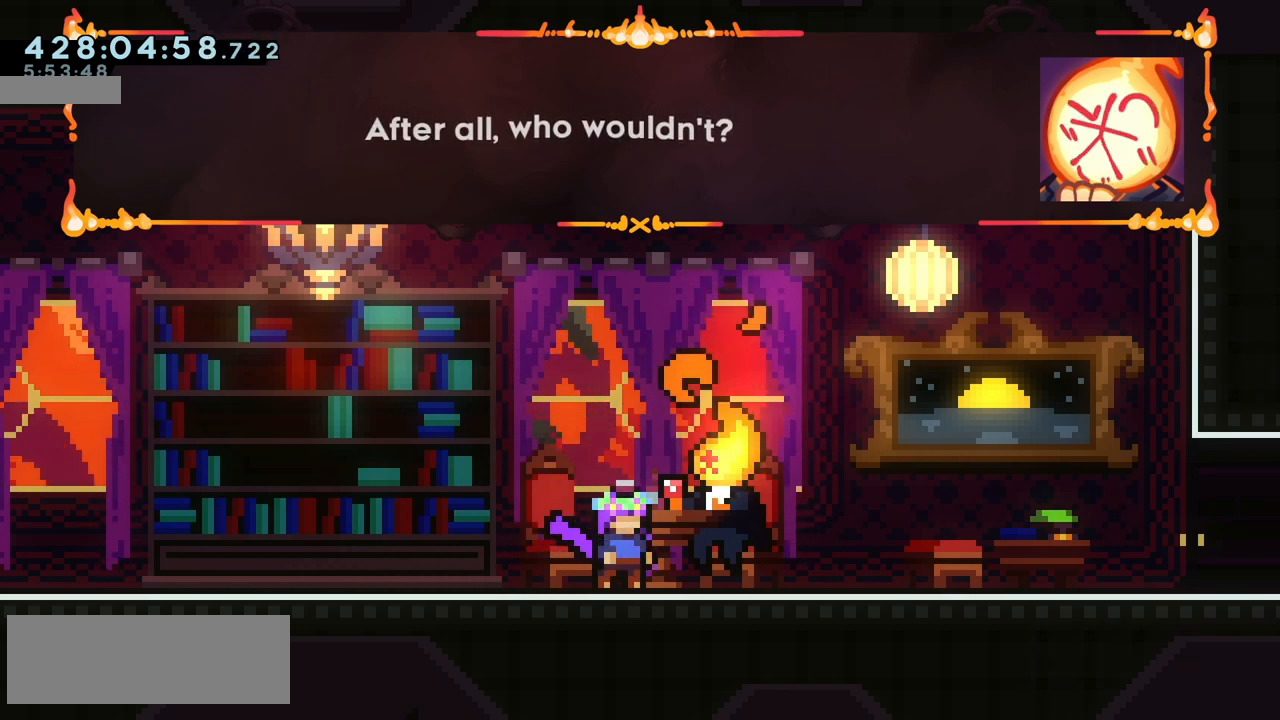
{"keys": [], "events": []}
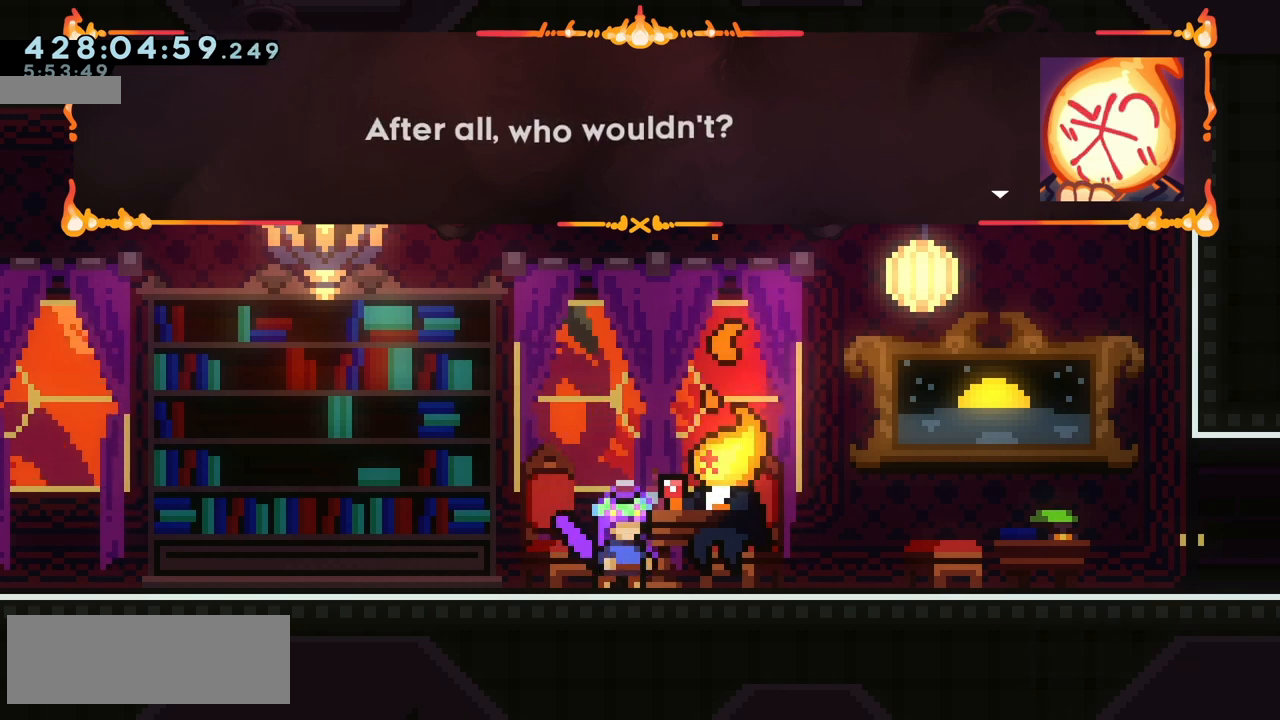
{"keys": [], "events": [[383, "jump", "down"], [483, "jump", "up"]]}
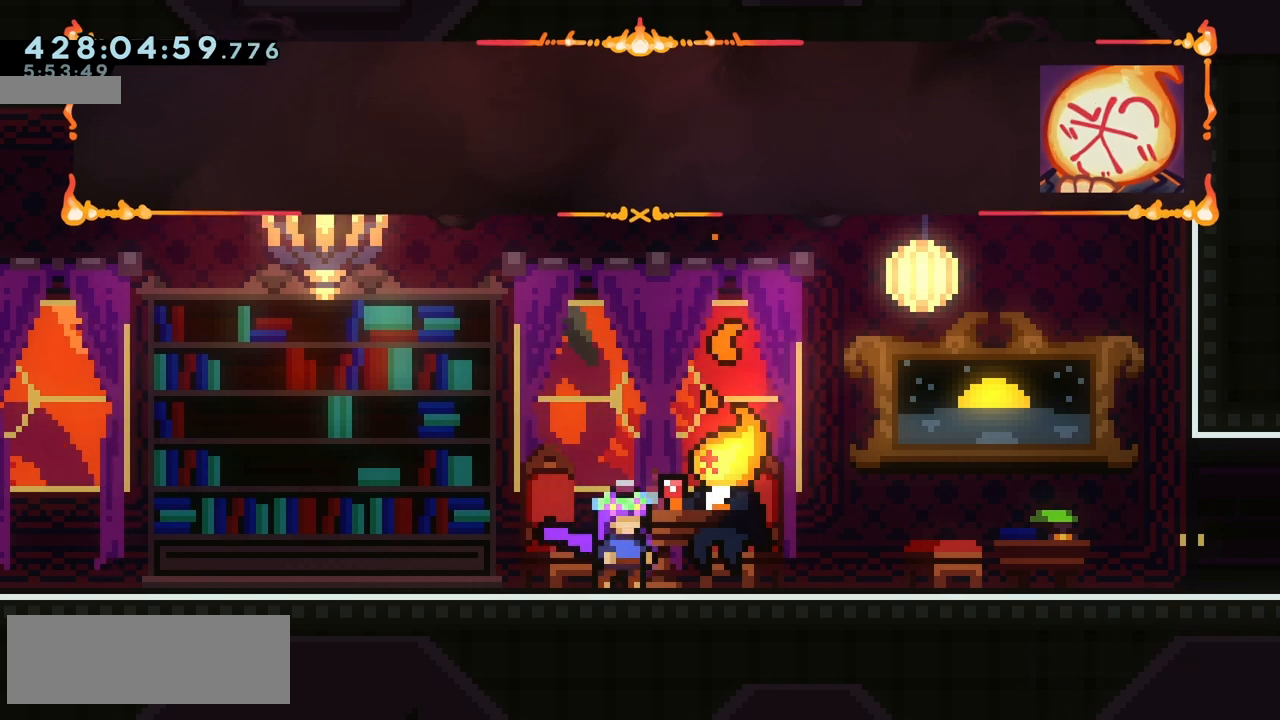
{"keys": [], "events": []}
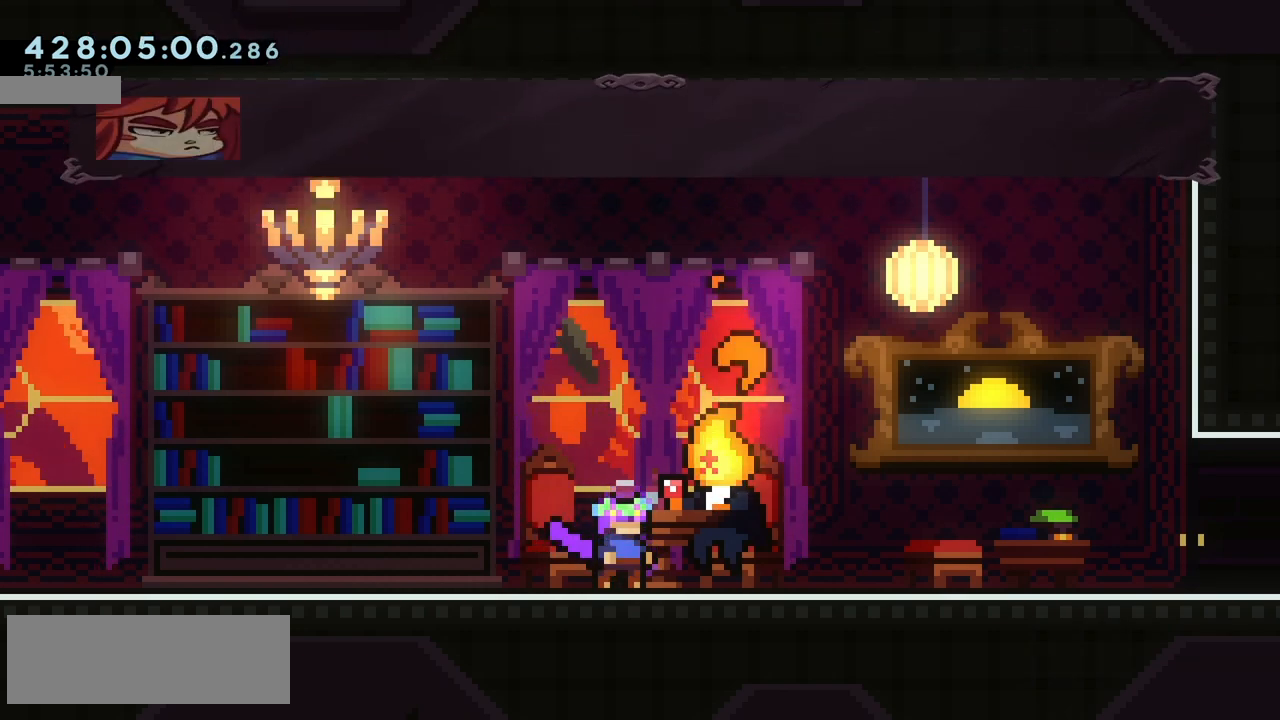
{"keys": [], "events": []}
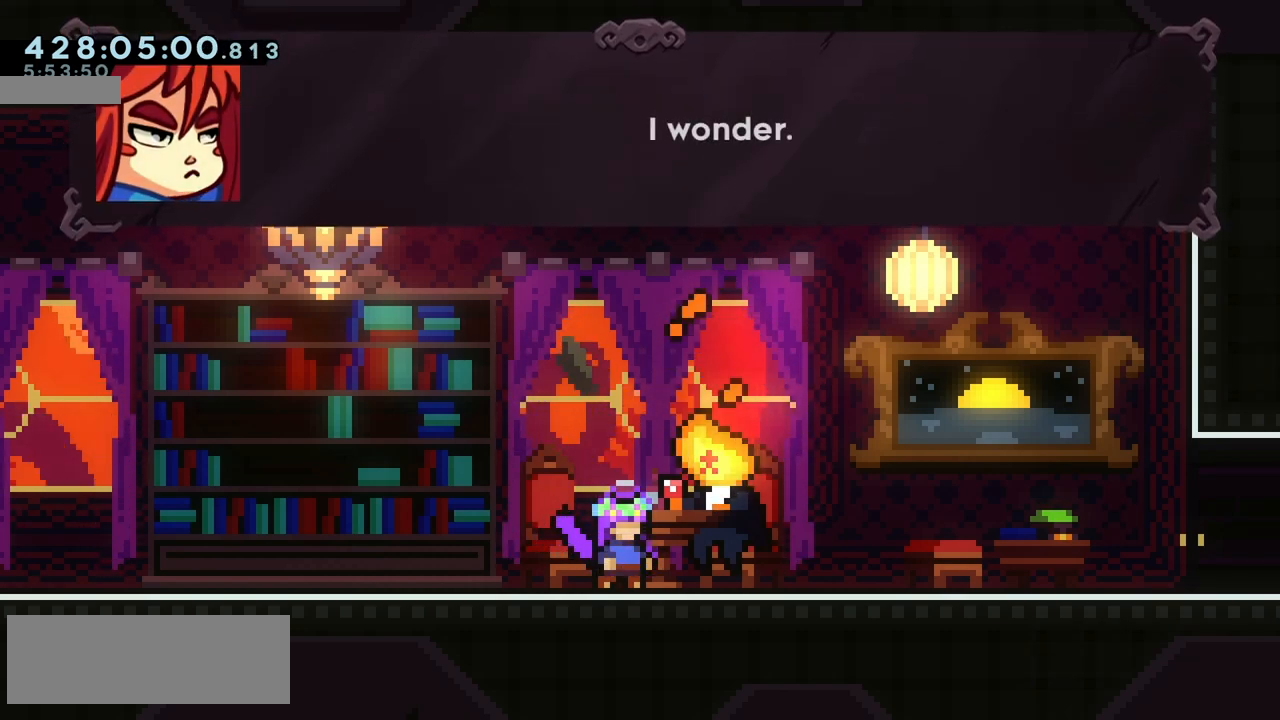
{"keys": [], "events": []}
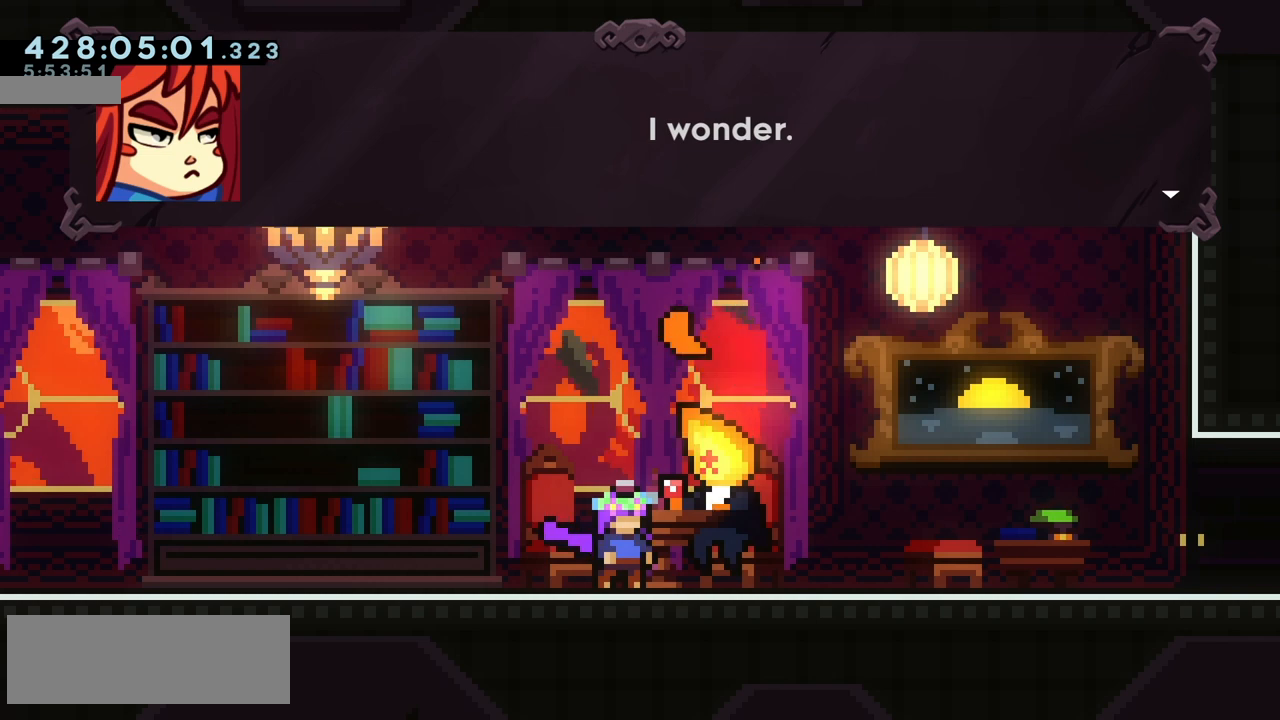
{"keys": [], "events": [[383, "jump", "down"], [467, "jump", "up"]]}
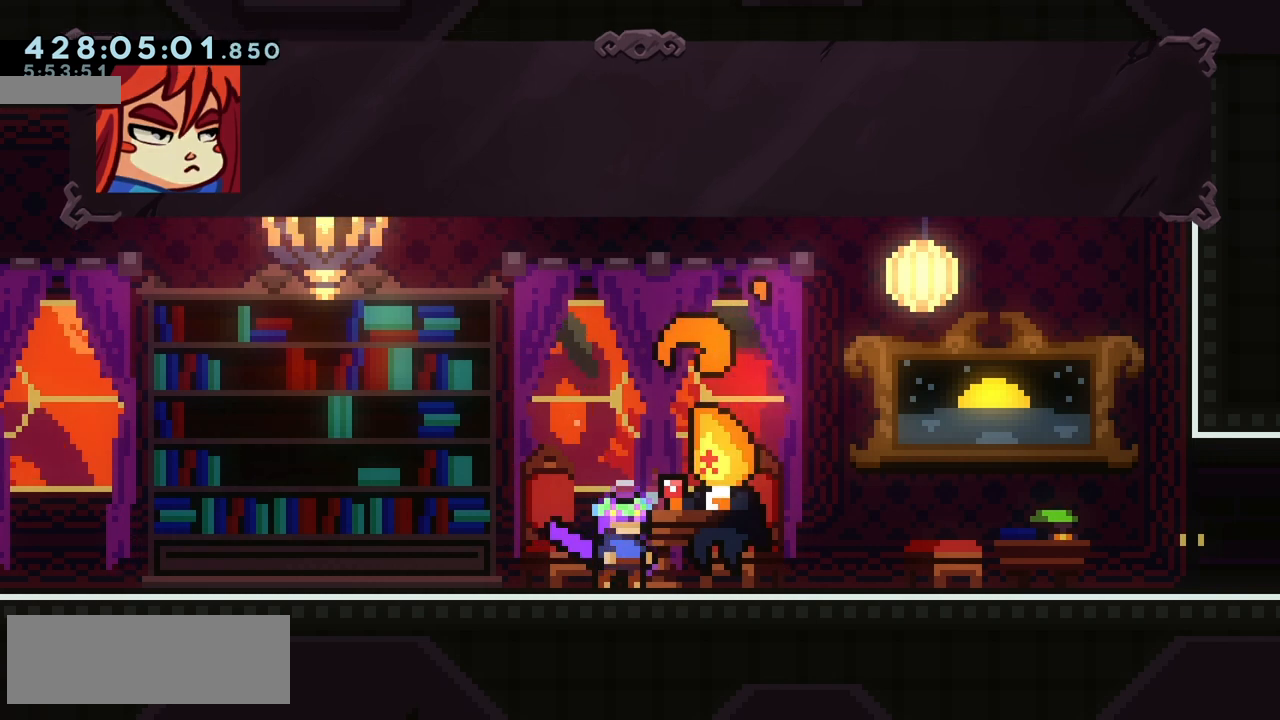
{"keys": [], "events": []}
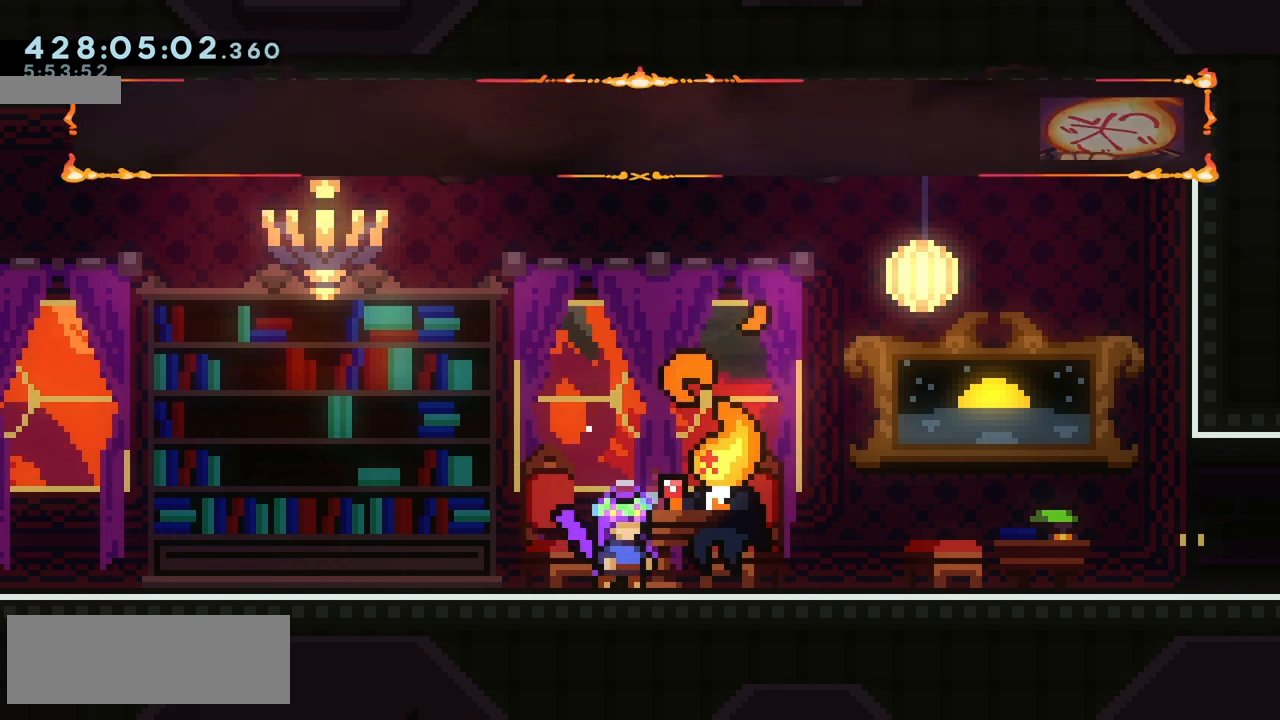
{"keys": [], "events": []}
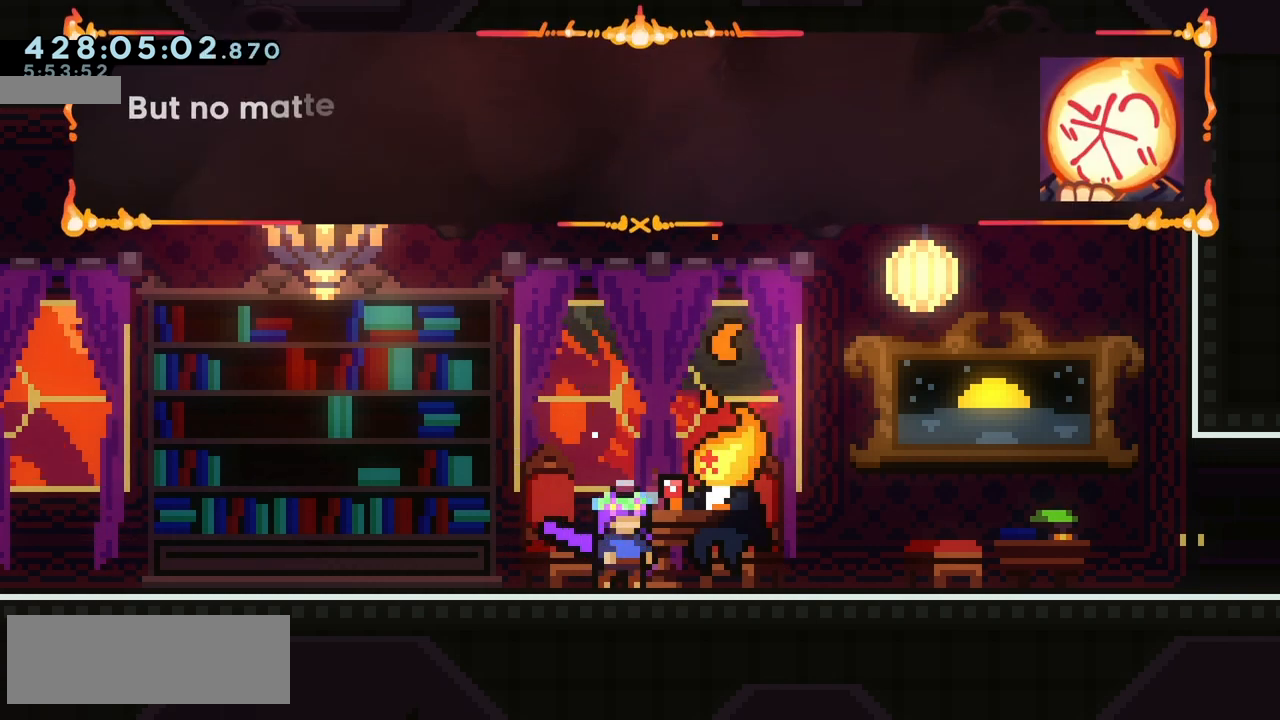
{"keys": [], "events": []}
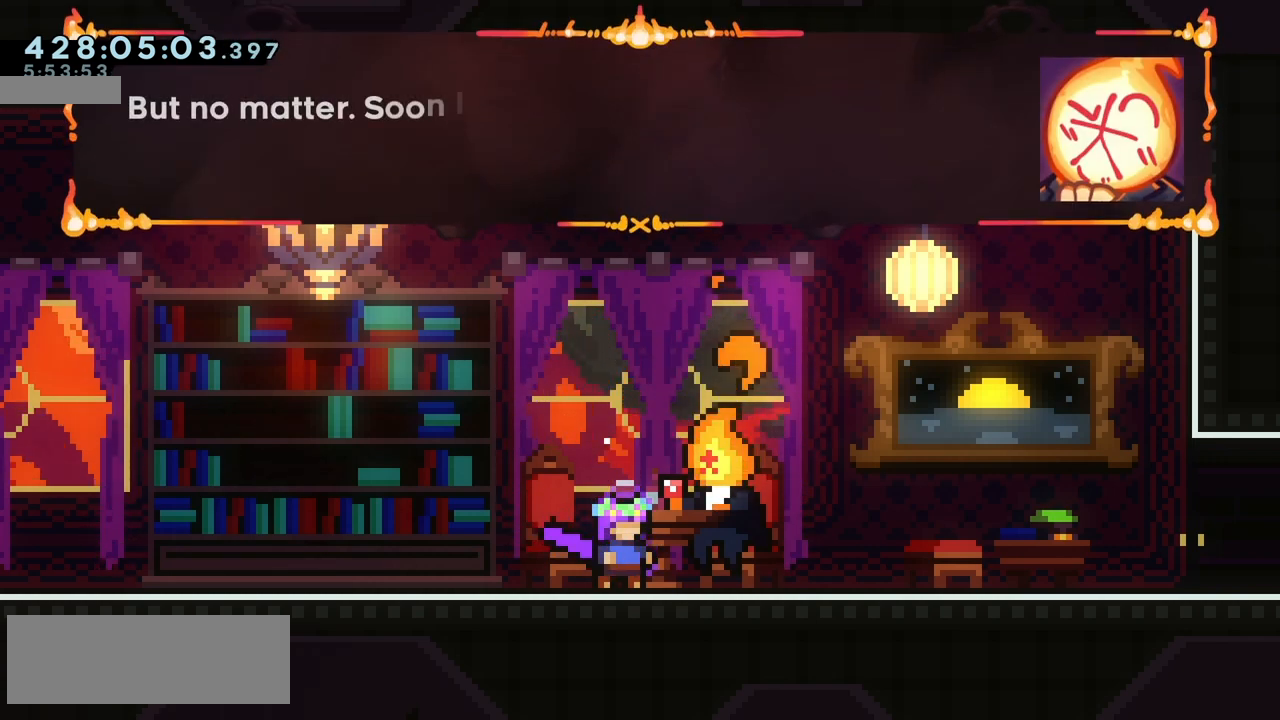
{"keys": [], "events": []}
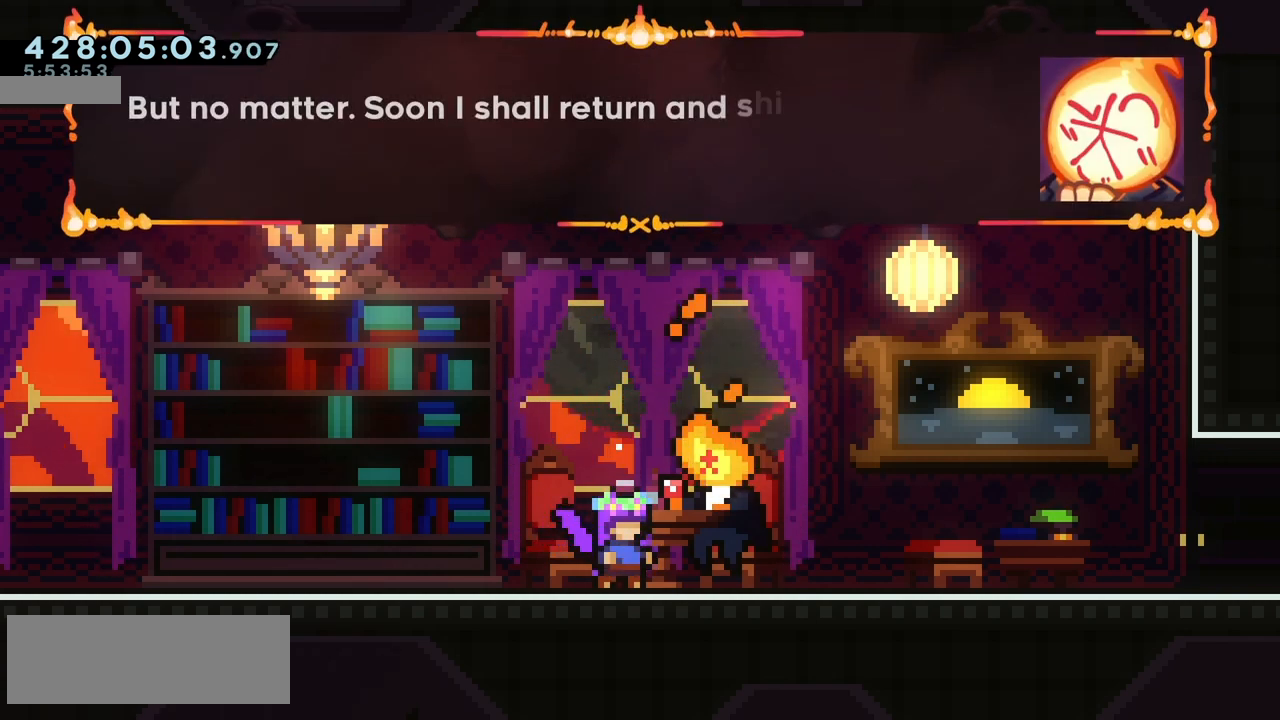
{"keys": [], "events": []}
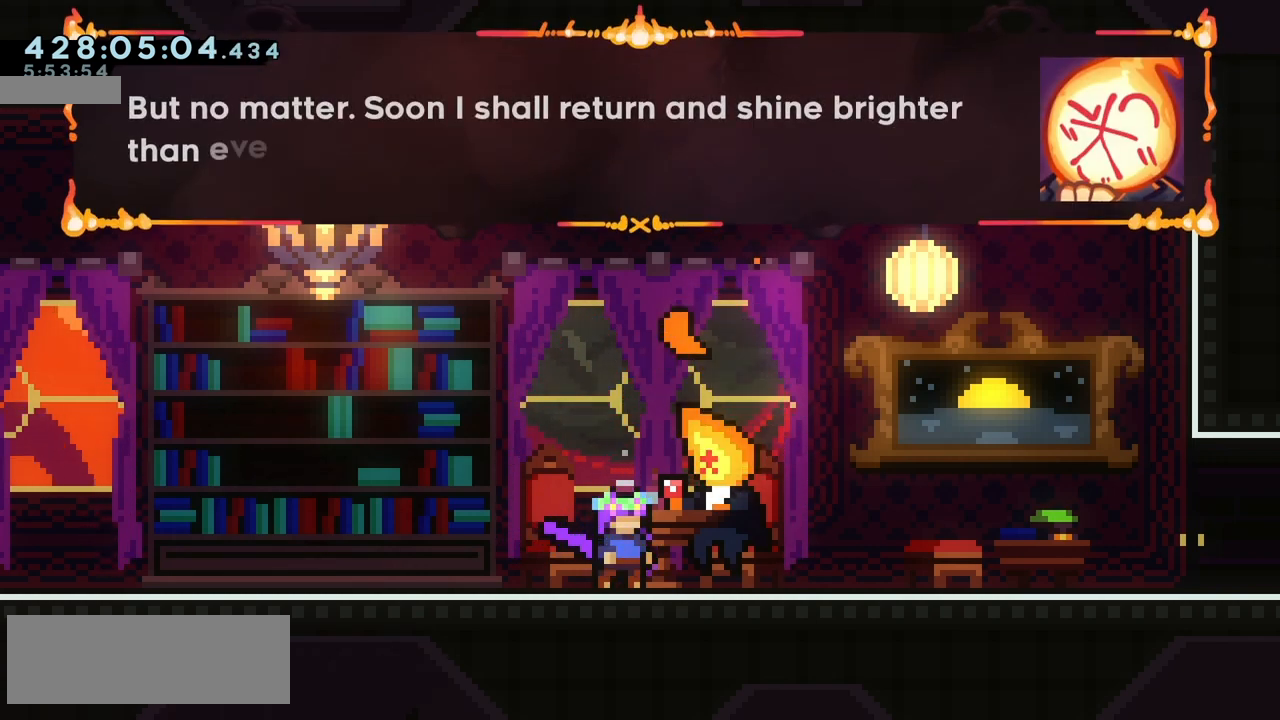
{"keys": [], "events": []}
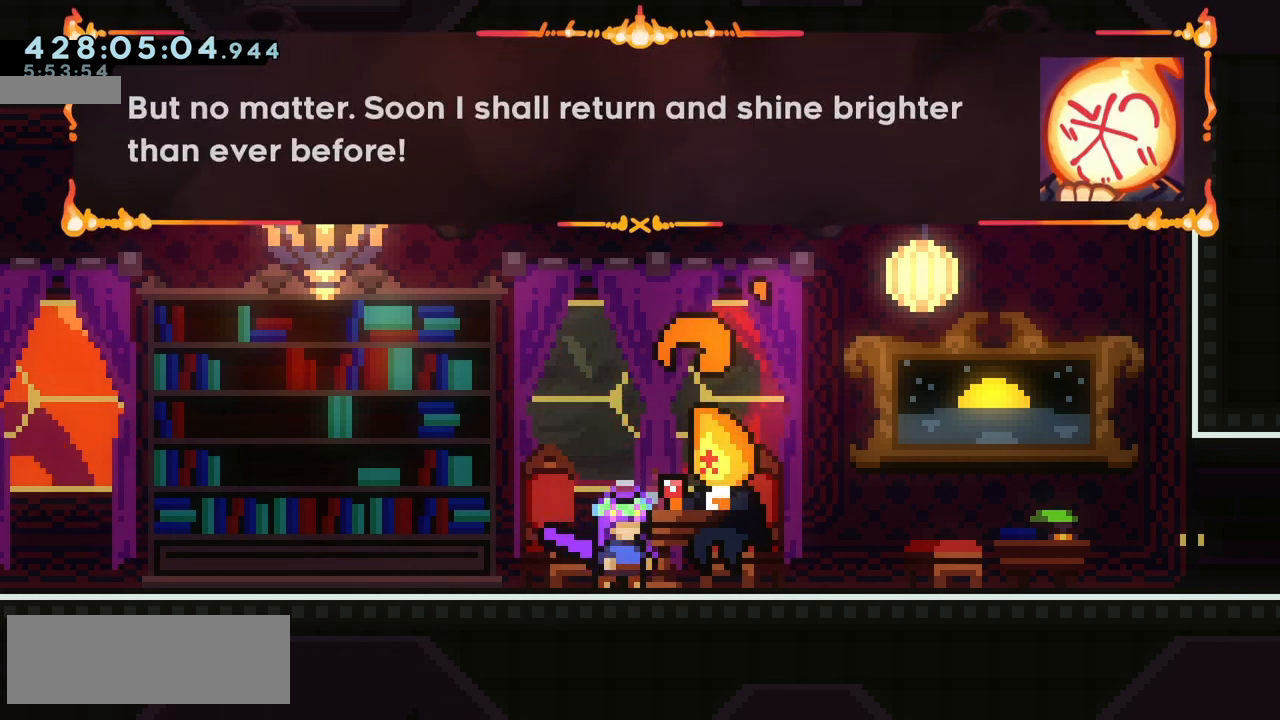
{"keys": [], "events": []}
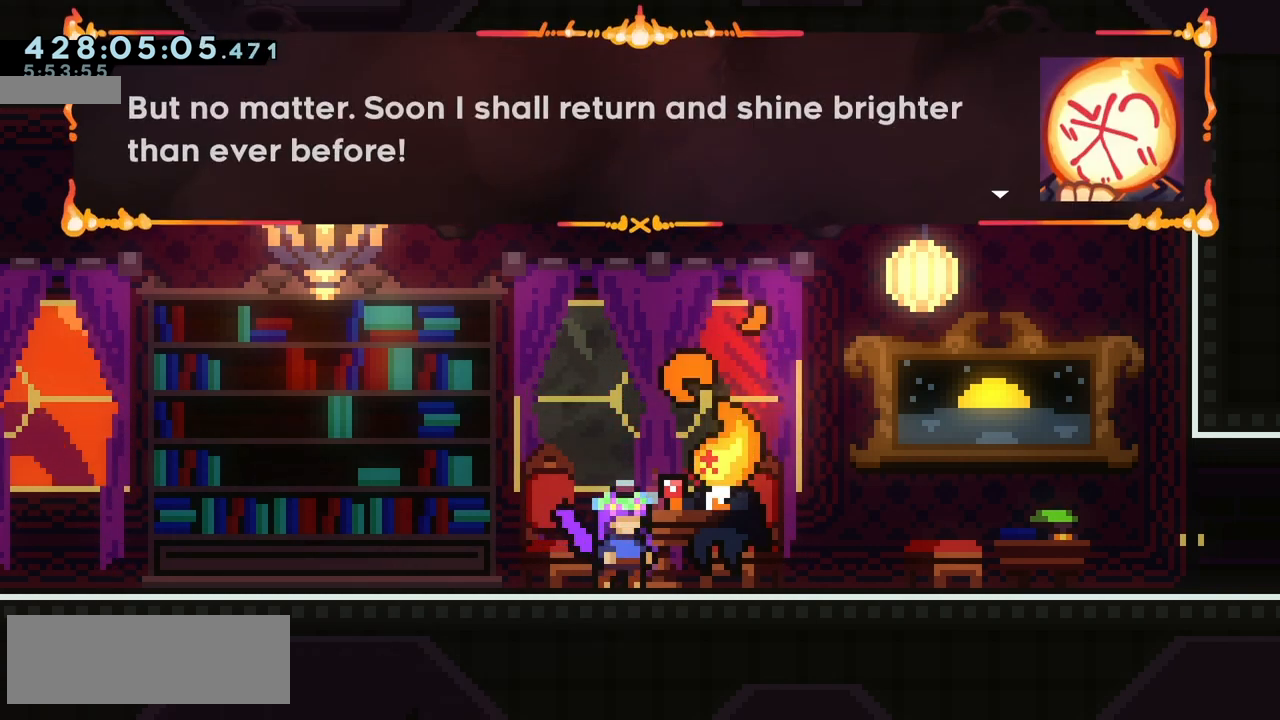
{"keys": [], "events": []}
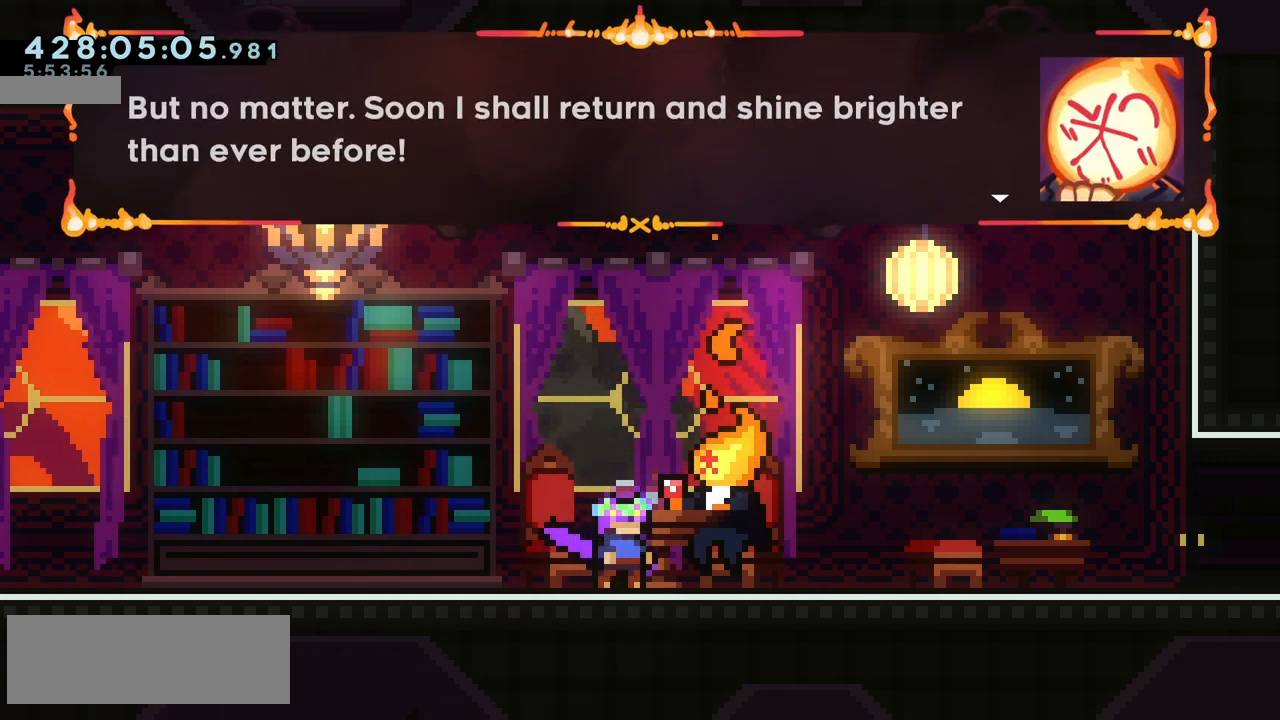
{"keys": [], "events": [[183, "jump", "down"], [267, "jump", "up"]]}
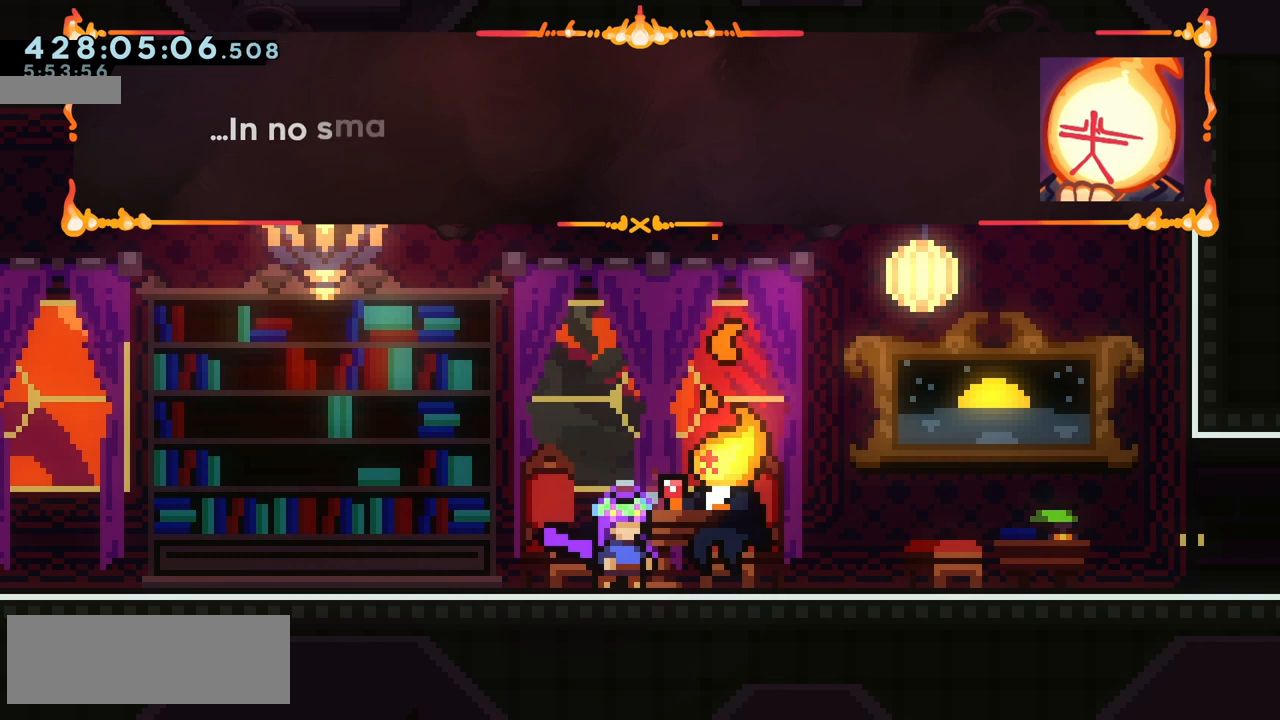
{"keys": [], "events": []}
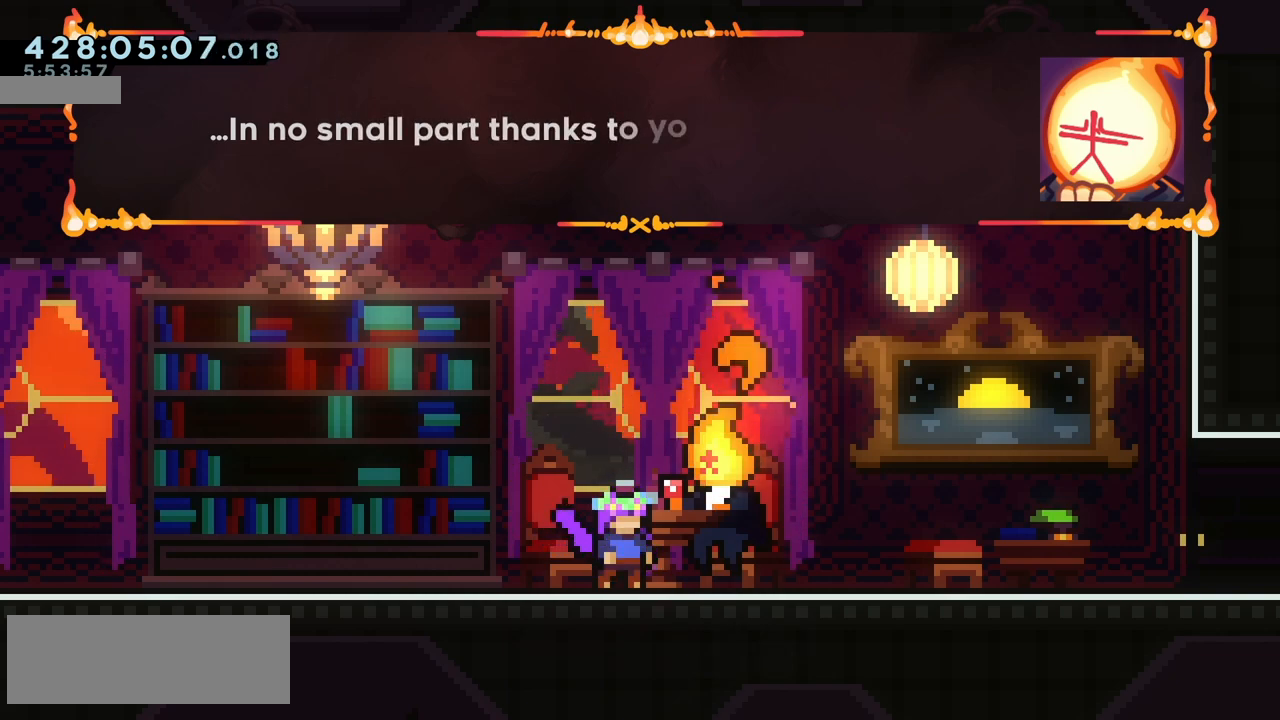
{"keys": [], "events": []}
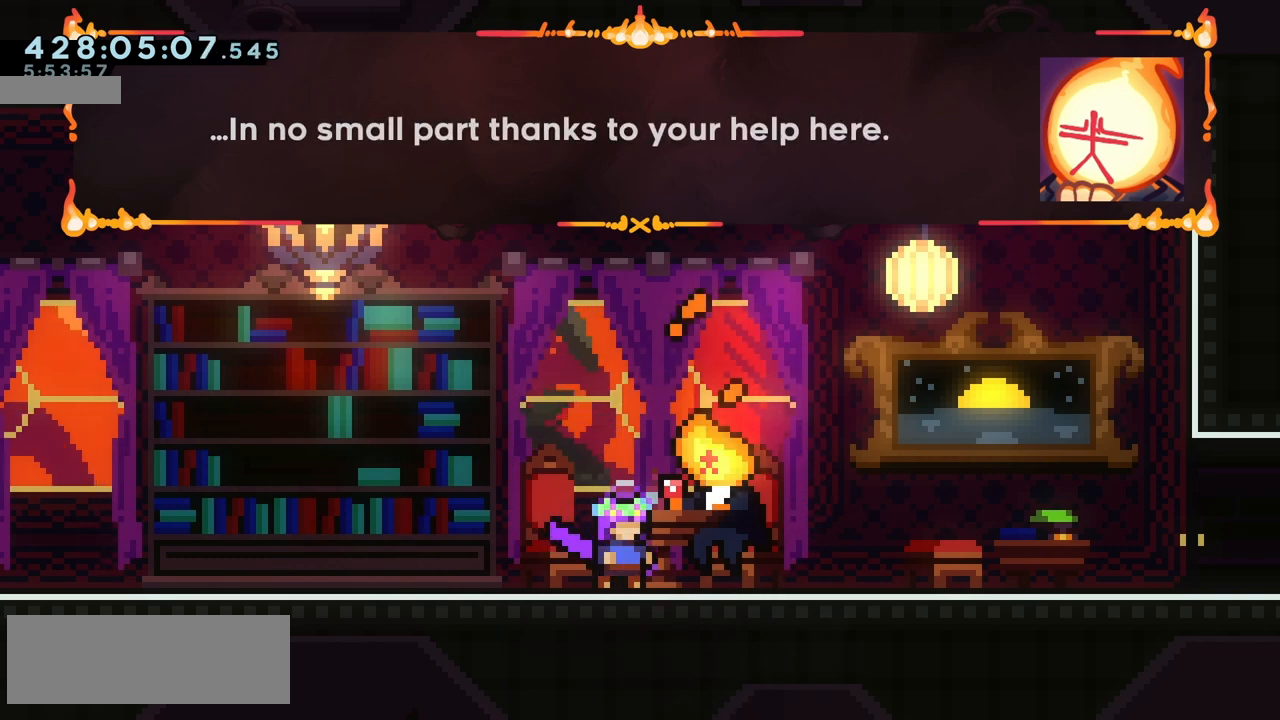
{"keys": [], "events": []}
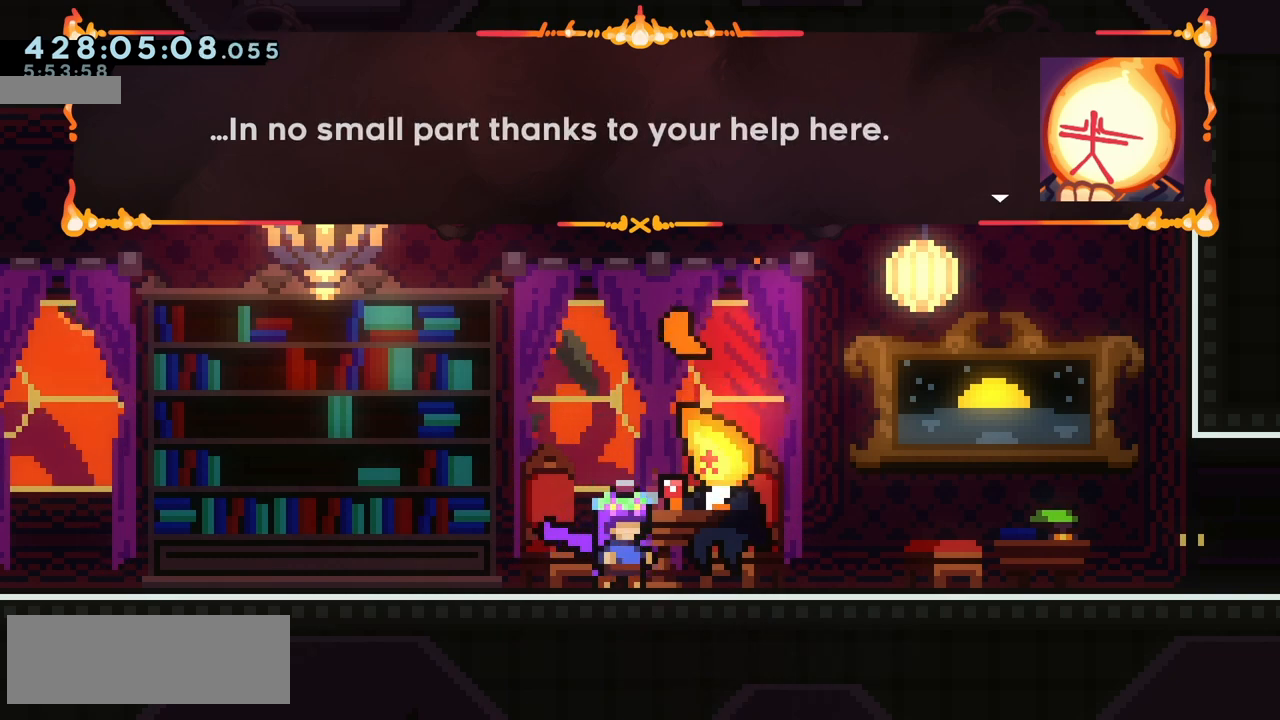
{"keys": [], "events": []}
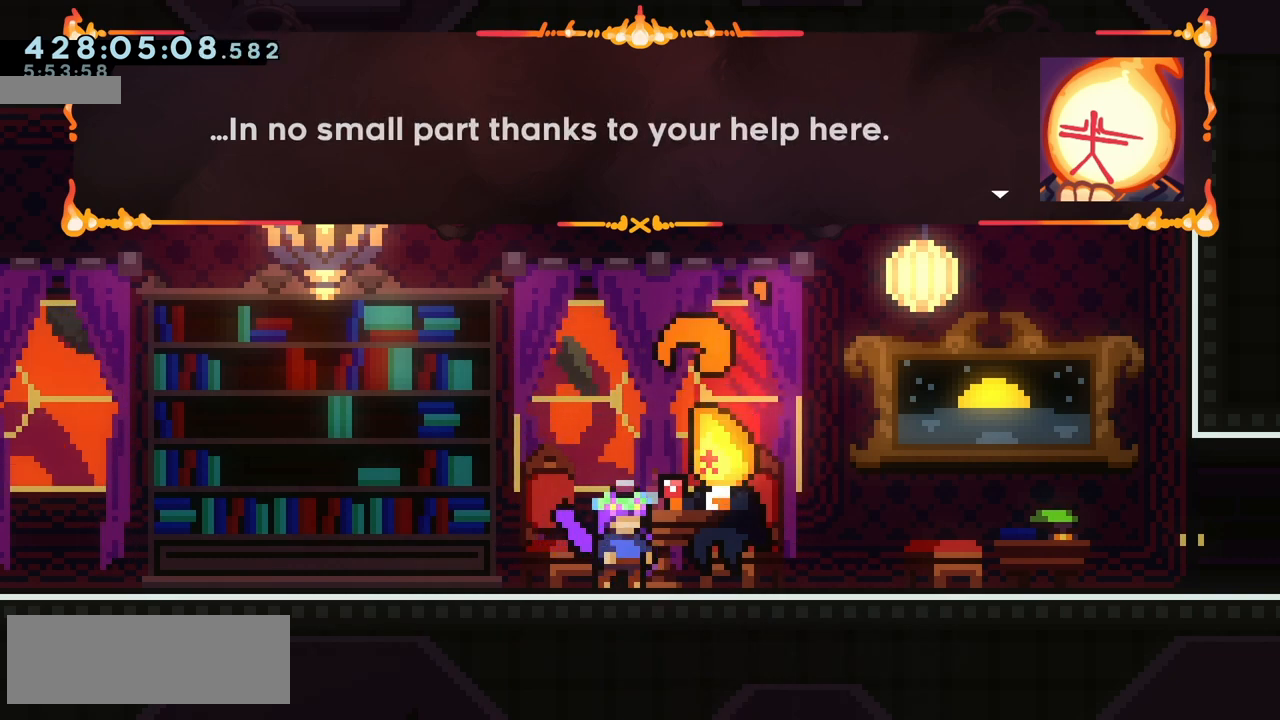
{"keys": [], "events": [[117, "jump", "down"], [200, "jump", "up"]]}
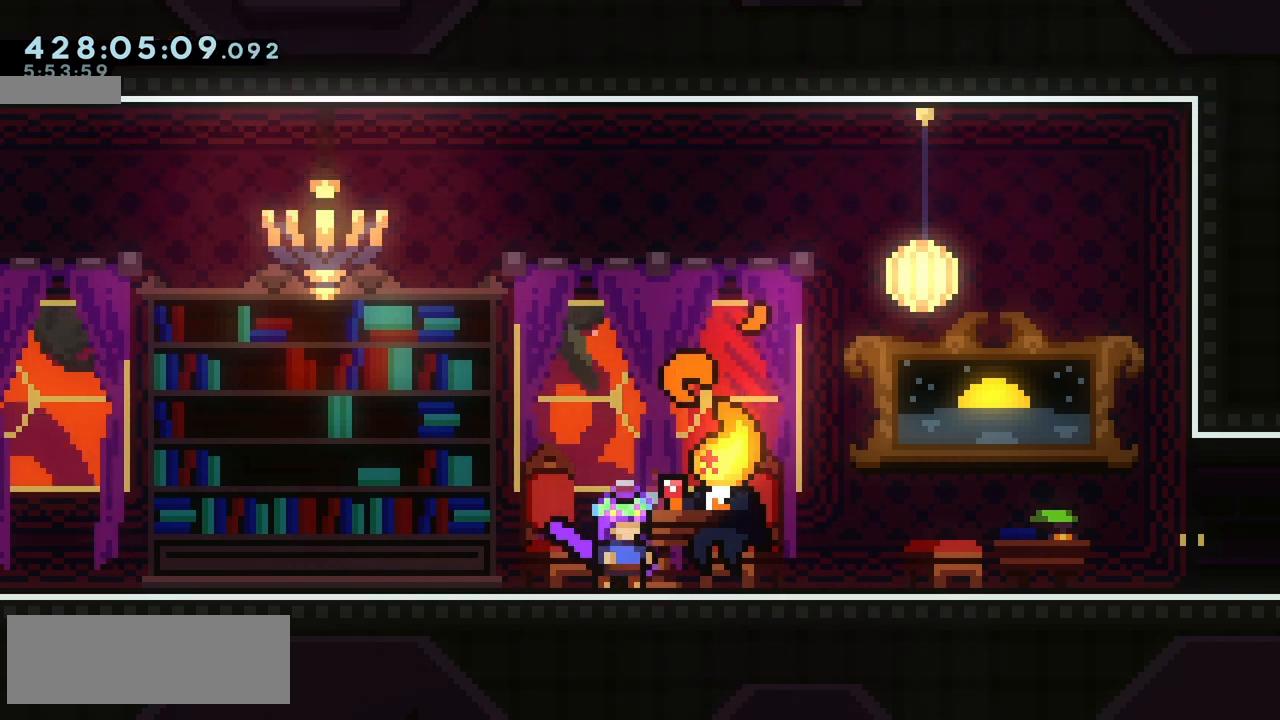
{"keys": [], "events": []}
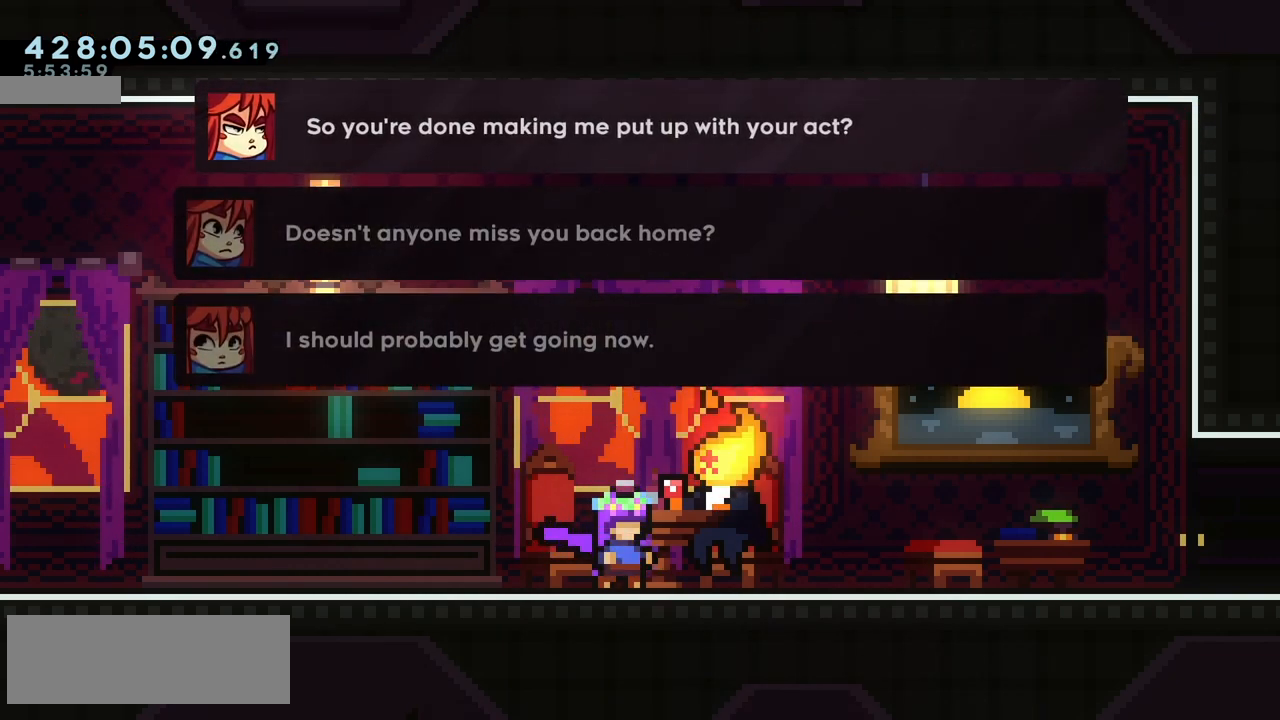
{"keys": ["down"], "events": [[483, "down", "down"]]}
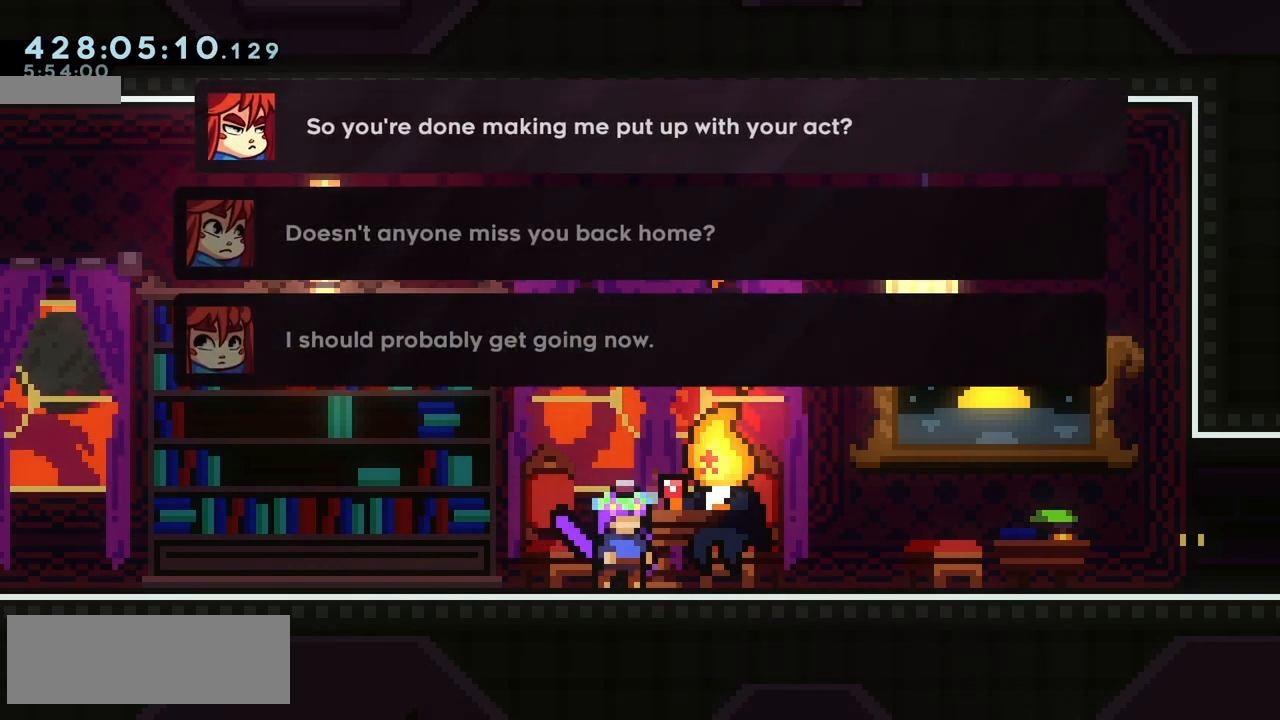
{"keys": [], "events": [[67, "down", "up"]]}
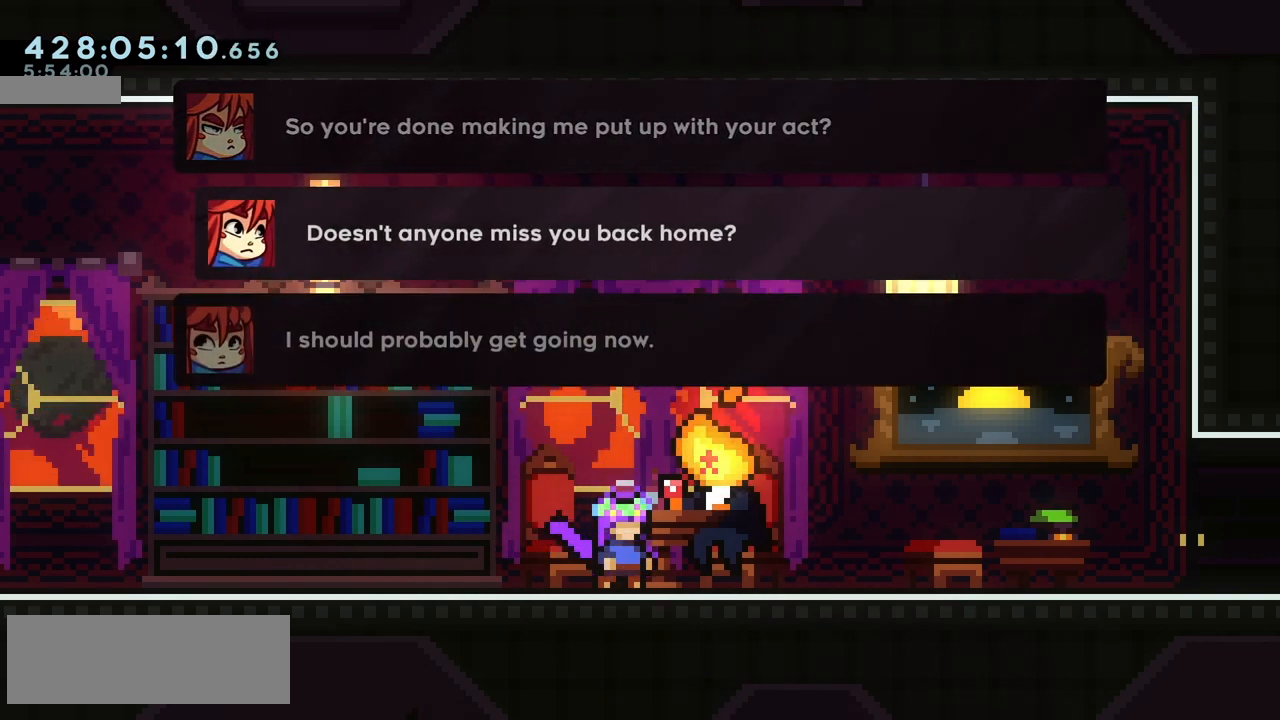
{"keys": [], "events": [[350, "down", "down"], [483, "down", "up"]]}
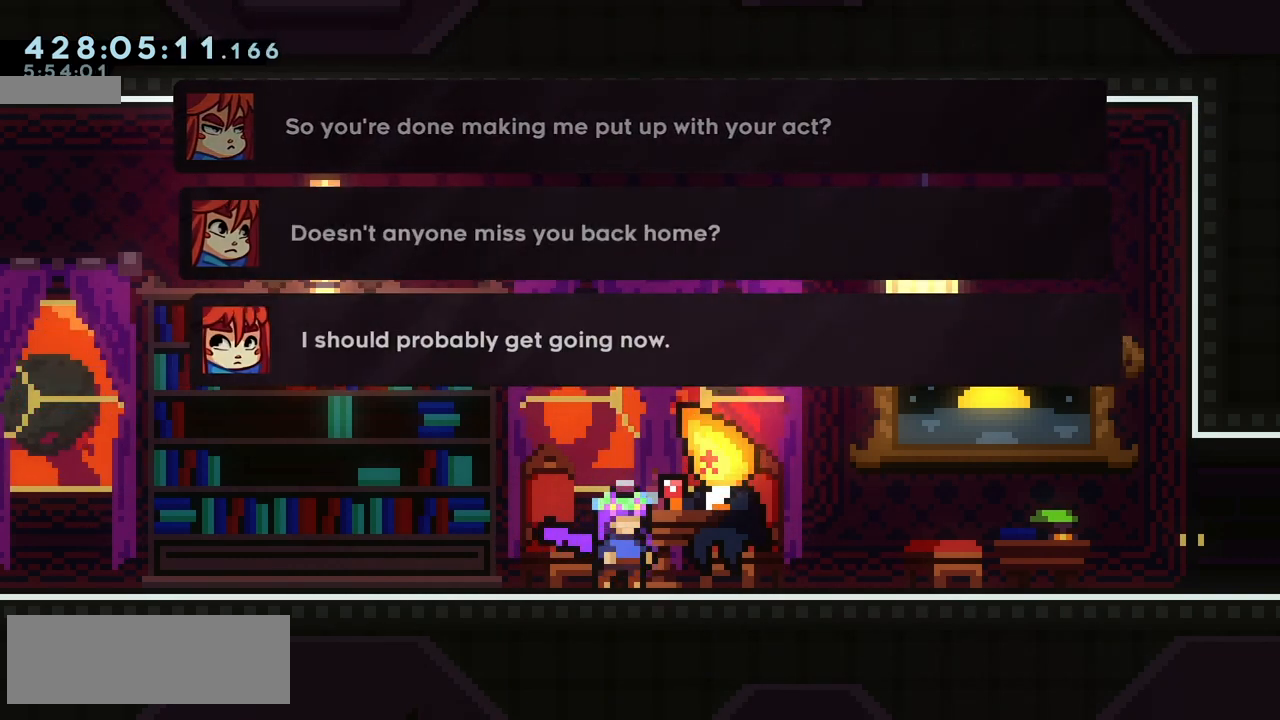
{"keys": [], "events": [[267, "jump", "down"], [367, "jump", "up"]]}
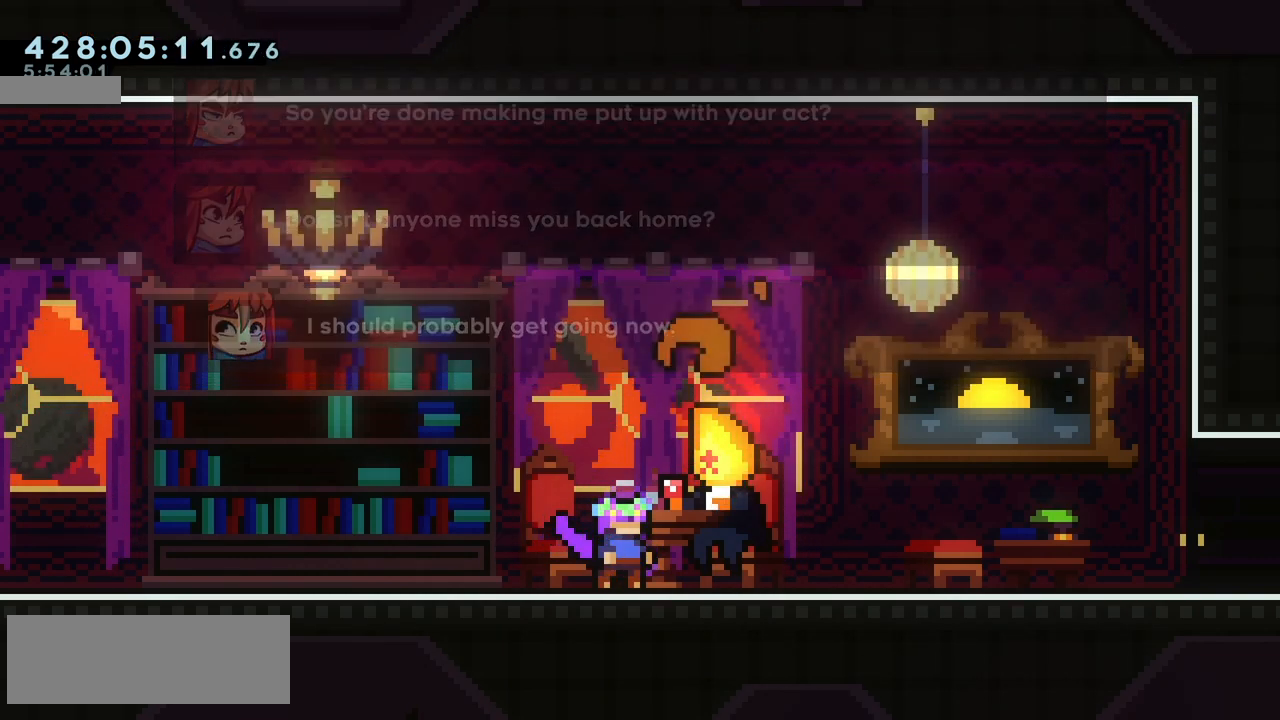
{"keys": [], "events": []}